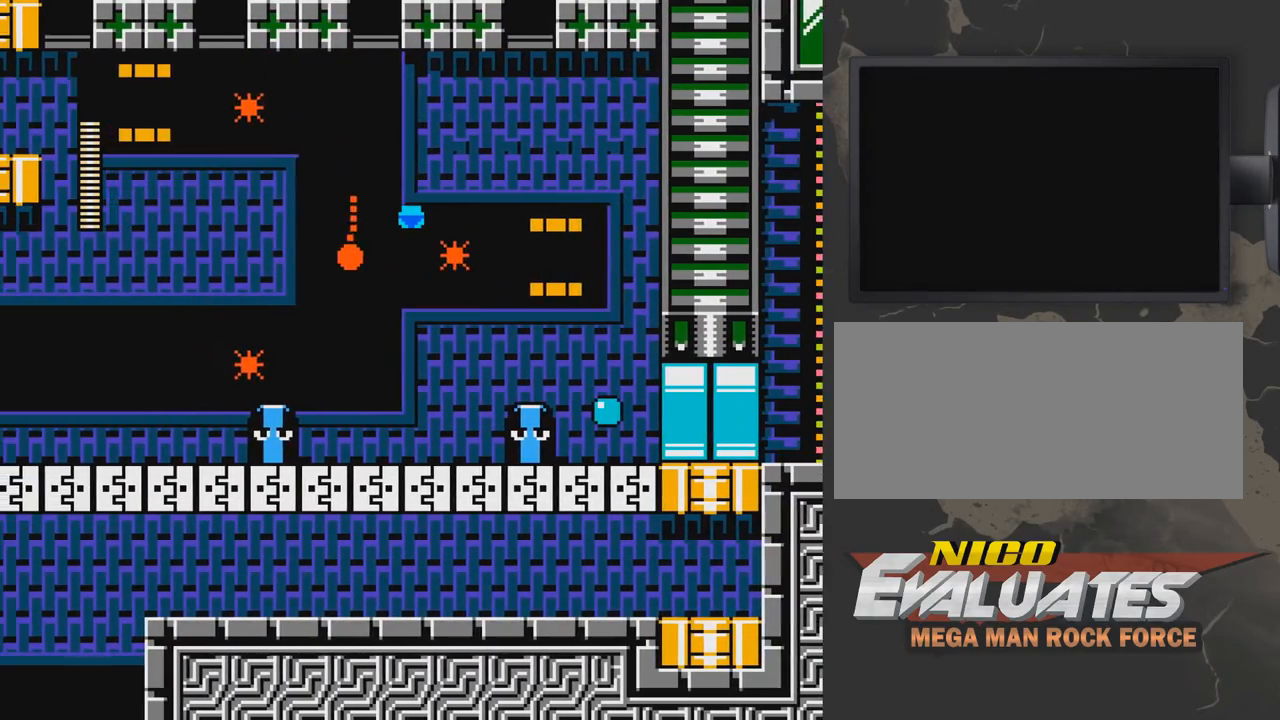
Gameplay with a controller (Nintendo layout); each line is a JSON object with the inputs held at the frame after it. "events" lists button and stick changes between this image and that frame as [ms after this image, input, new state], when the widget could be followed in between. Not read: L3 R3.
{"buttons": ["DPAD_UP"], "events": [[50, "DPAD_LEFT", "up"], [200, "DPAD_LEFT", "down"], [400, "DPAD_LEFT", "up"], [450, "DPAD_UP", "down"]]}
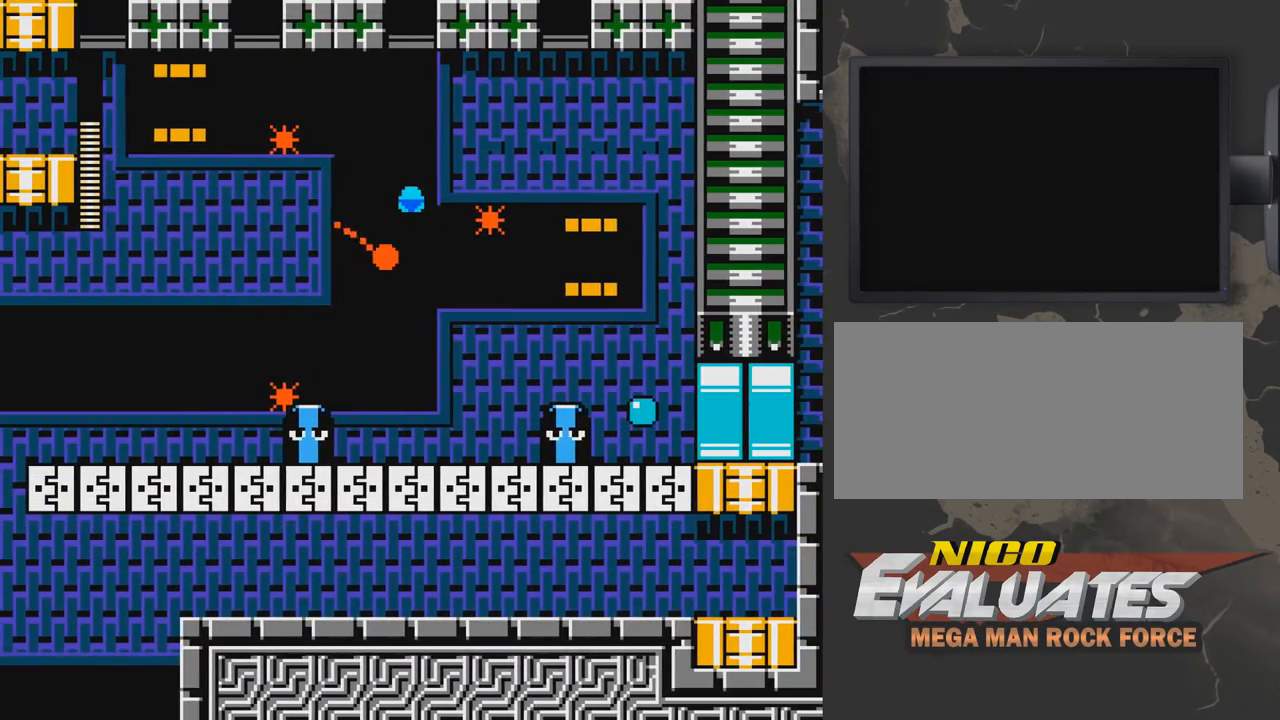
{"buttons": ["DPAD_UP", "DPAD_LEFT"], "events": [[250, "DPAD_LEFT", "down"]]}
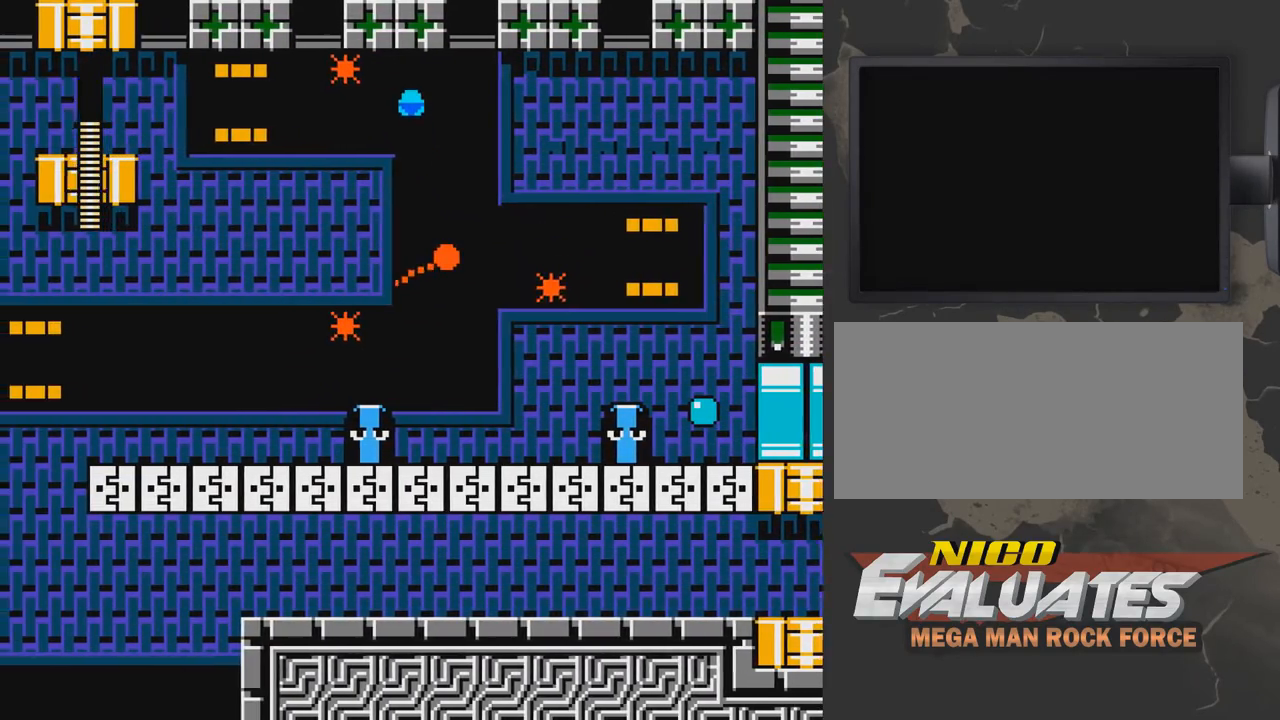
{"buttons": ["DPAD_UP"], "events": [[100, "DPAD_LEFT", "up"], [150, "DPAD_UP", "up"], [500, "DPAD_UP", "down"]]}
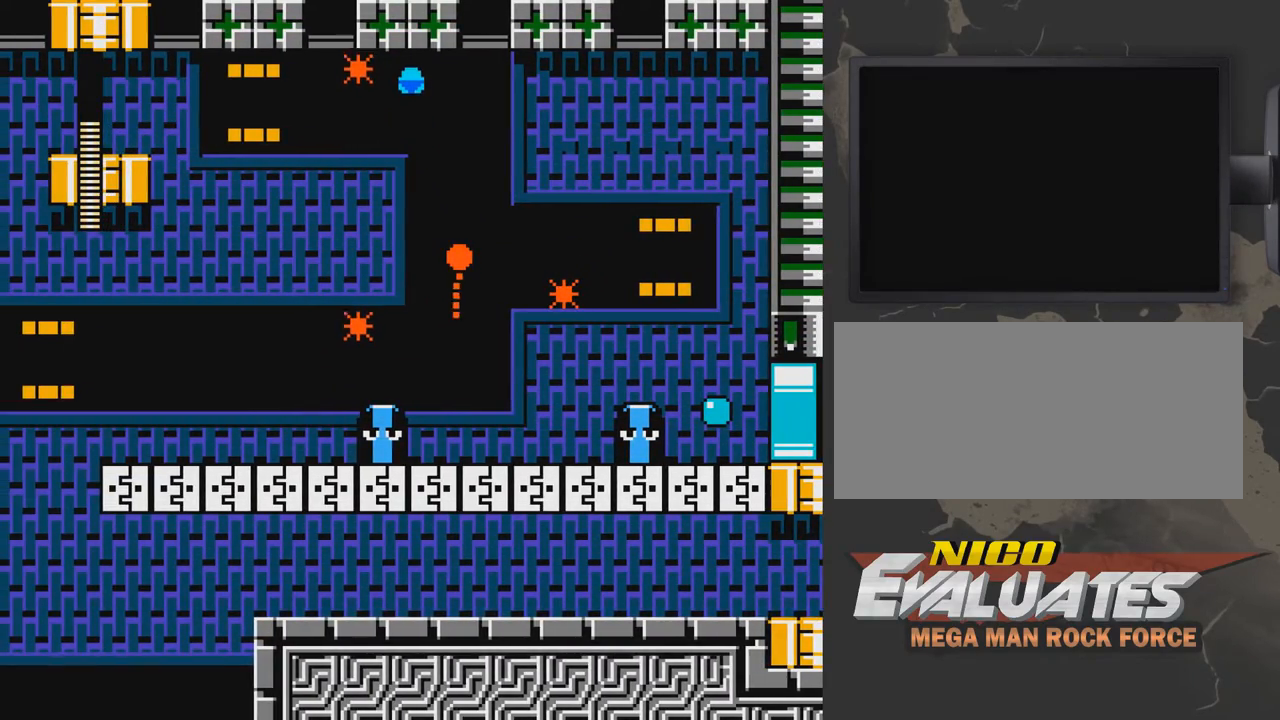
{"buttons": ["DPAD_LEFT"], "events": [[300, "DPAD_UP", "up"], [350, "DPAD_LEFT", "down"]]}
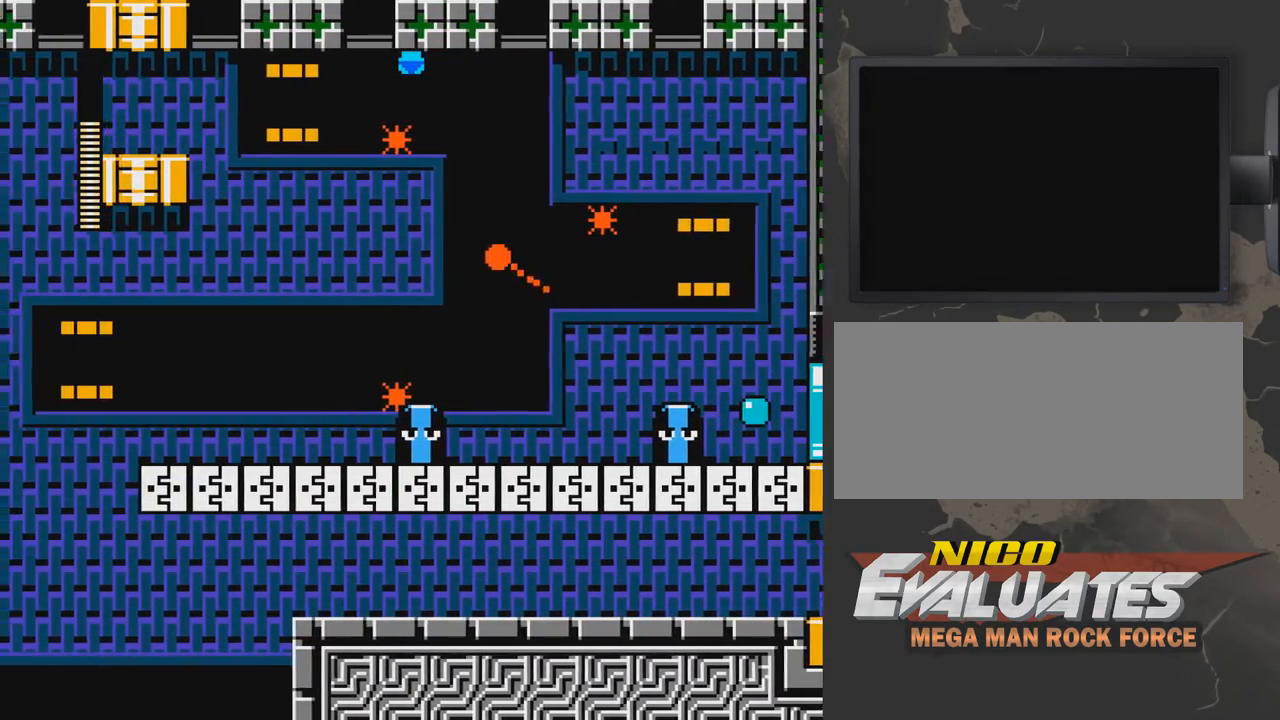
{"buttons": ["DPAD_LEFT"], "events": [[300, "DPAD_DOWN", "down"], [500, "DPAD_DOWN", "up"]]}
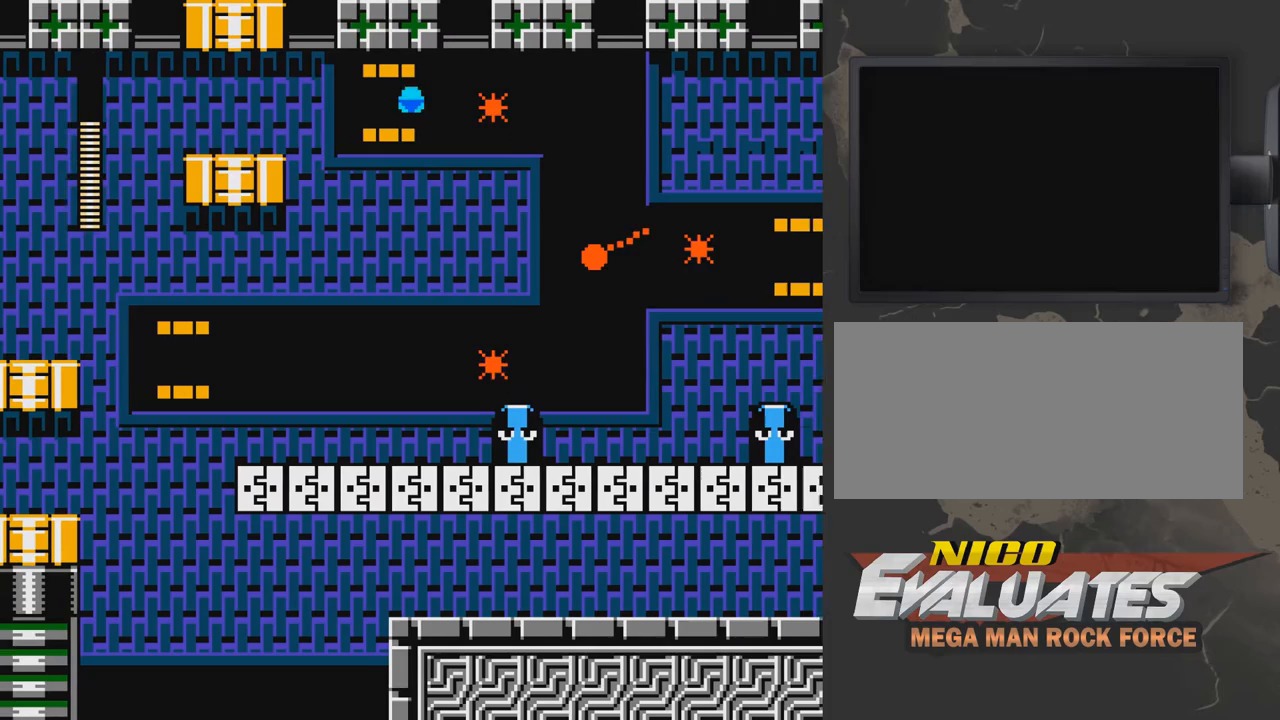
{"buttons": [], "events": [[400, "DPAD_LEFT", "up"]]}
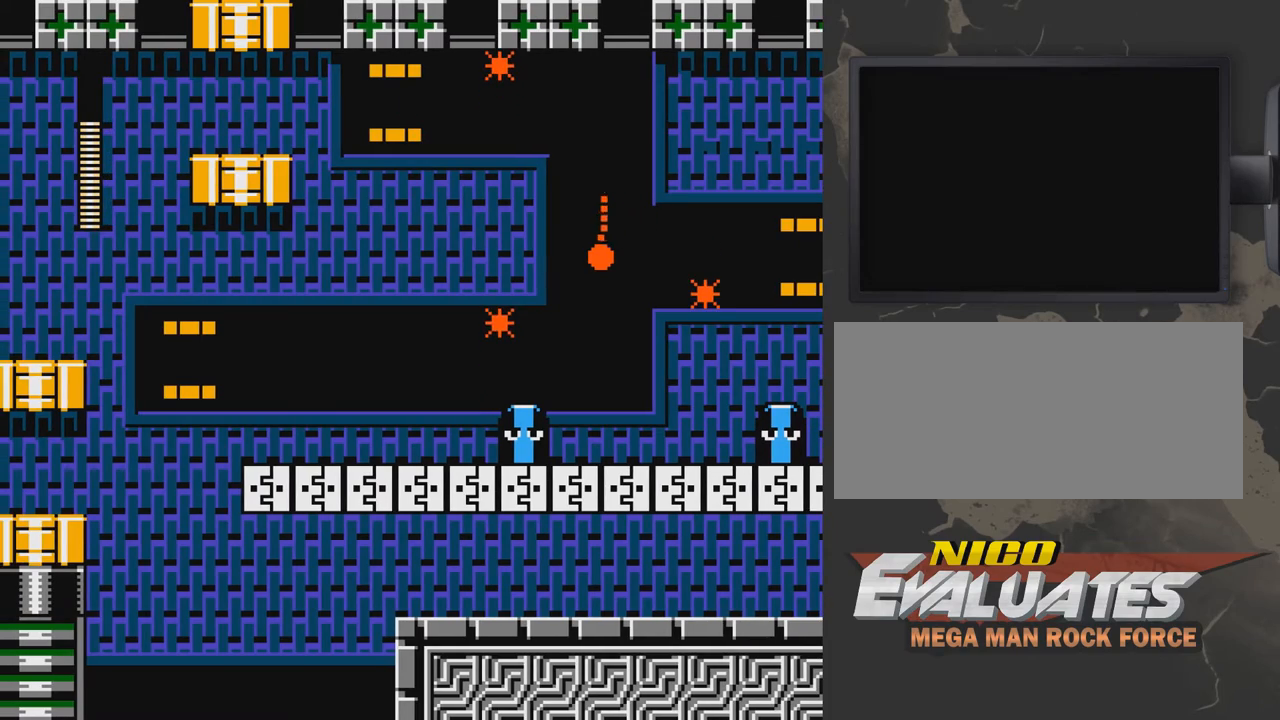
{"buttons": [], "events": [[50, "DPAD_LEFT", "down"], [200, "DPAD_LEFT", "up"]]}
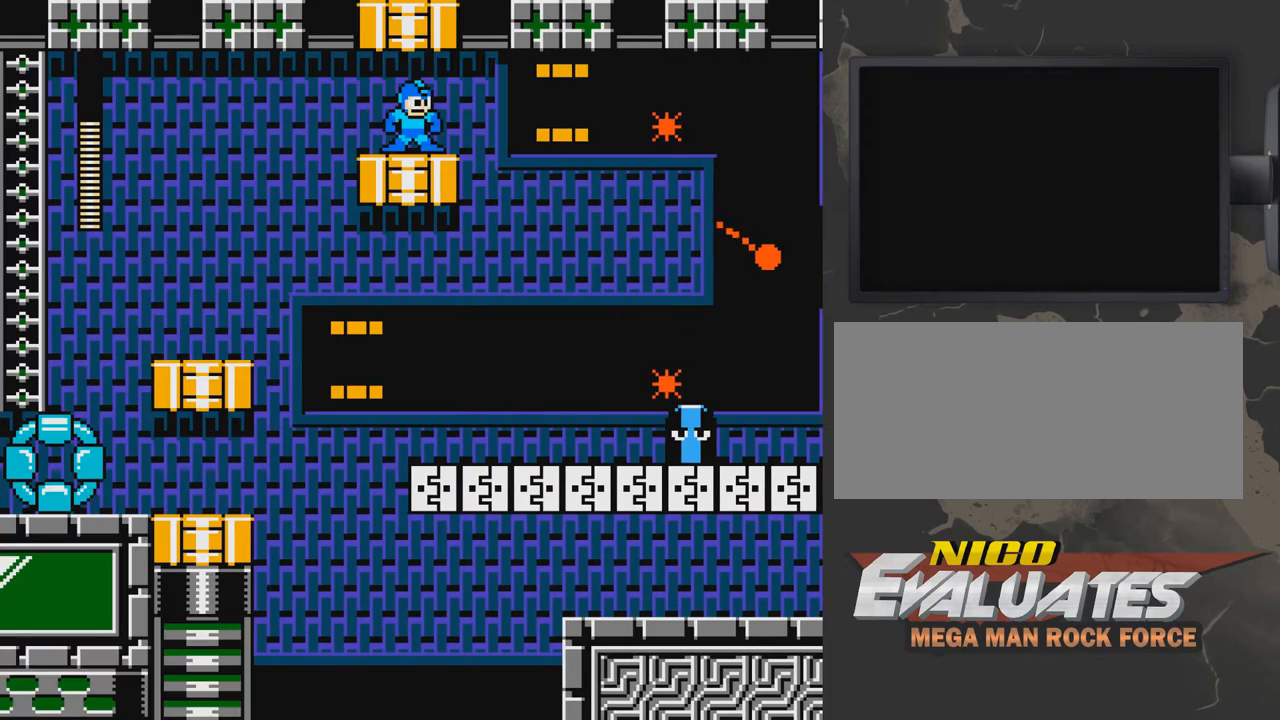
{"buttons": ["DPAD_DOWN", "DPAD_LEFT"], "events": [[467, "DPAD_DOWN", "down"], [467, "DPAD_LEFT", "down"]]}
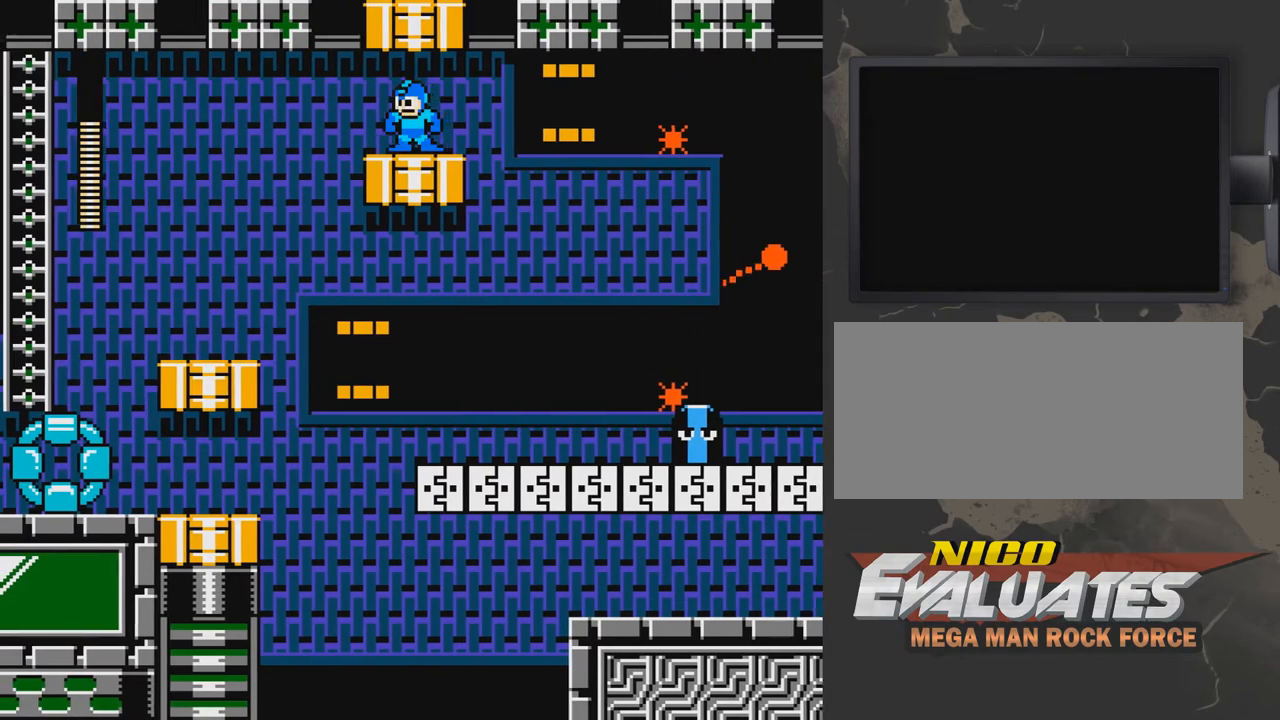
{"buttons": ["DPAD_LEFT"], "events": [[117, "A", "down"], [367, "DPAD_DOWN", "up"], [417, "A", "up"]]}
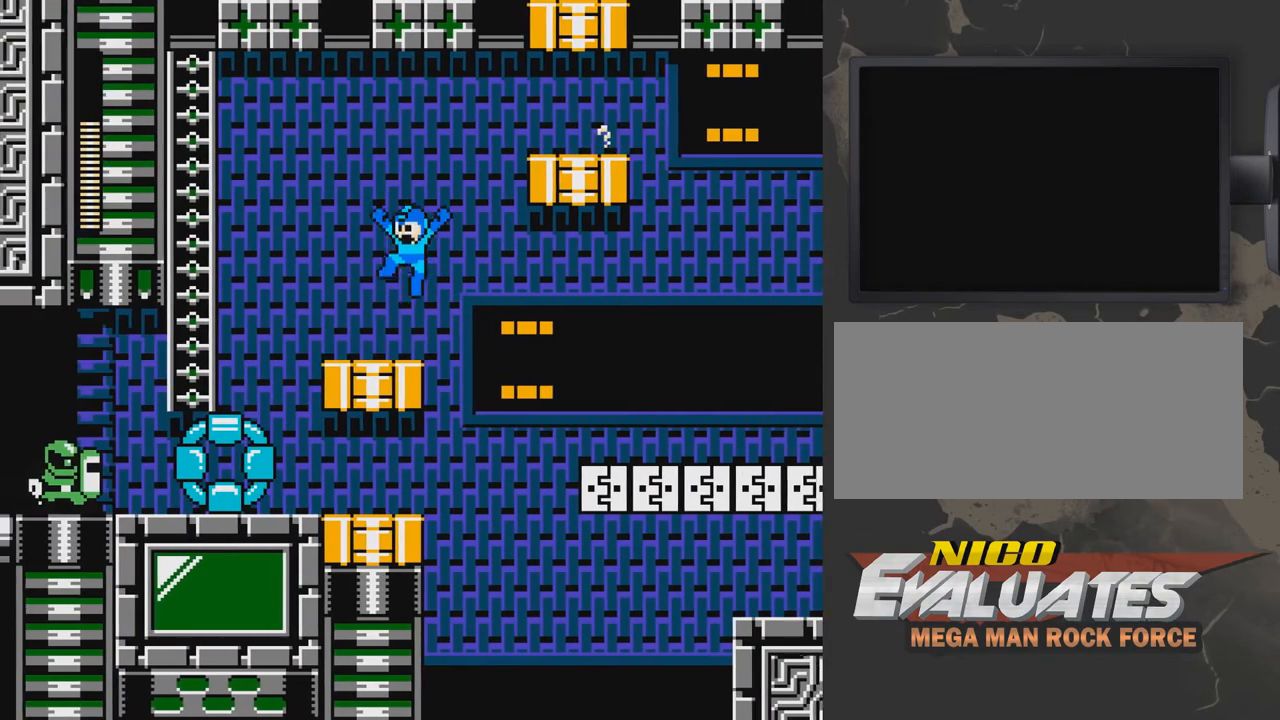
{"buttons": ["DPAD_LEFT"], "events": [[117, "DPAD_LEFT", "up"], [367, "DPAD_LEFT", "down"]]}
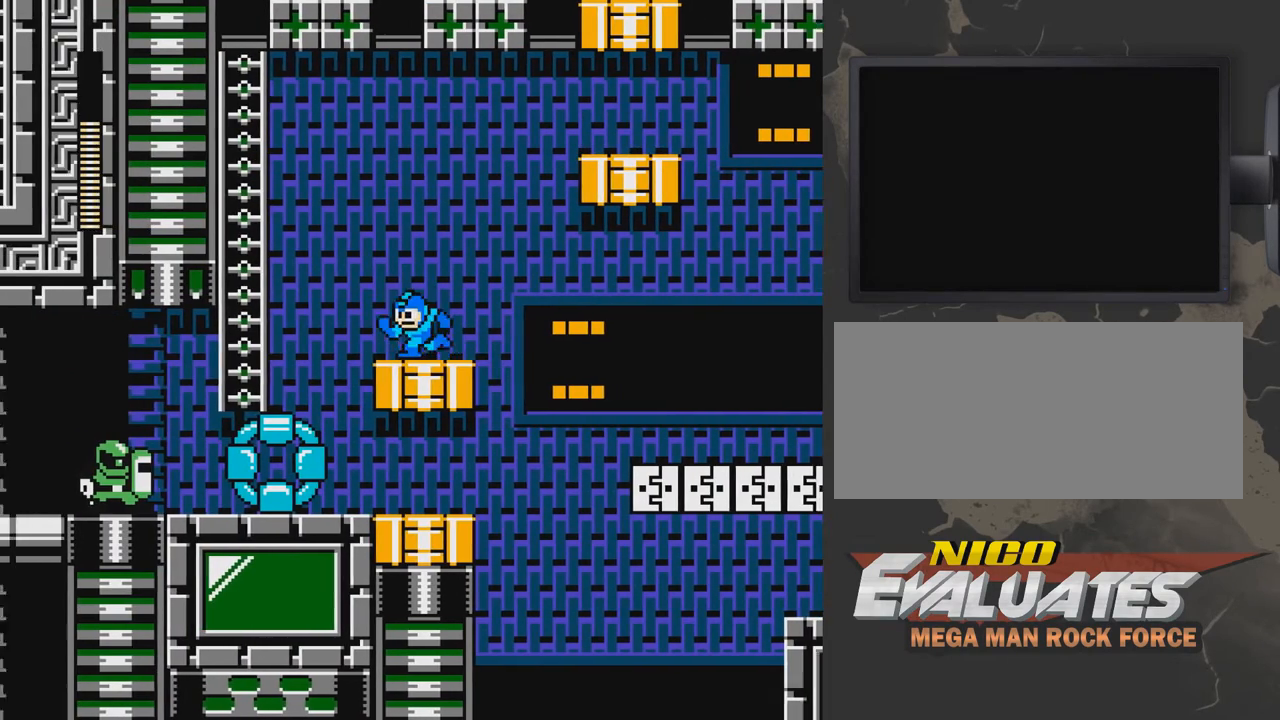
{"buttons": ["DPAD_LEFT"], "events": [[67, "DPAD_LEFT", "up"], [217, "DPAD_LEFT", "down"]]}
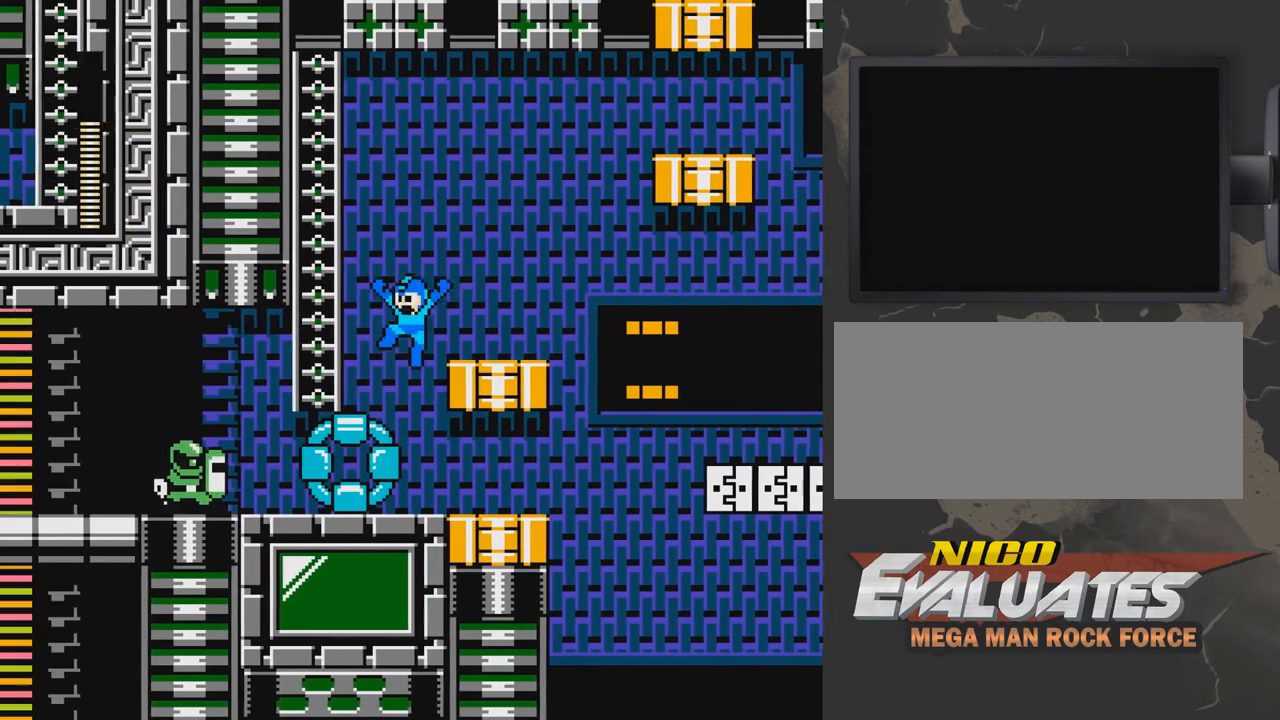
{"buttons": ["B"], "events": [[367, "DPAD_LEFT", "up"], [467, "B", "down"]]}
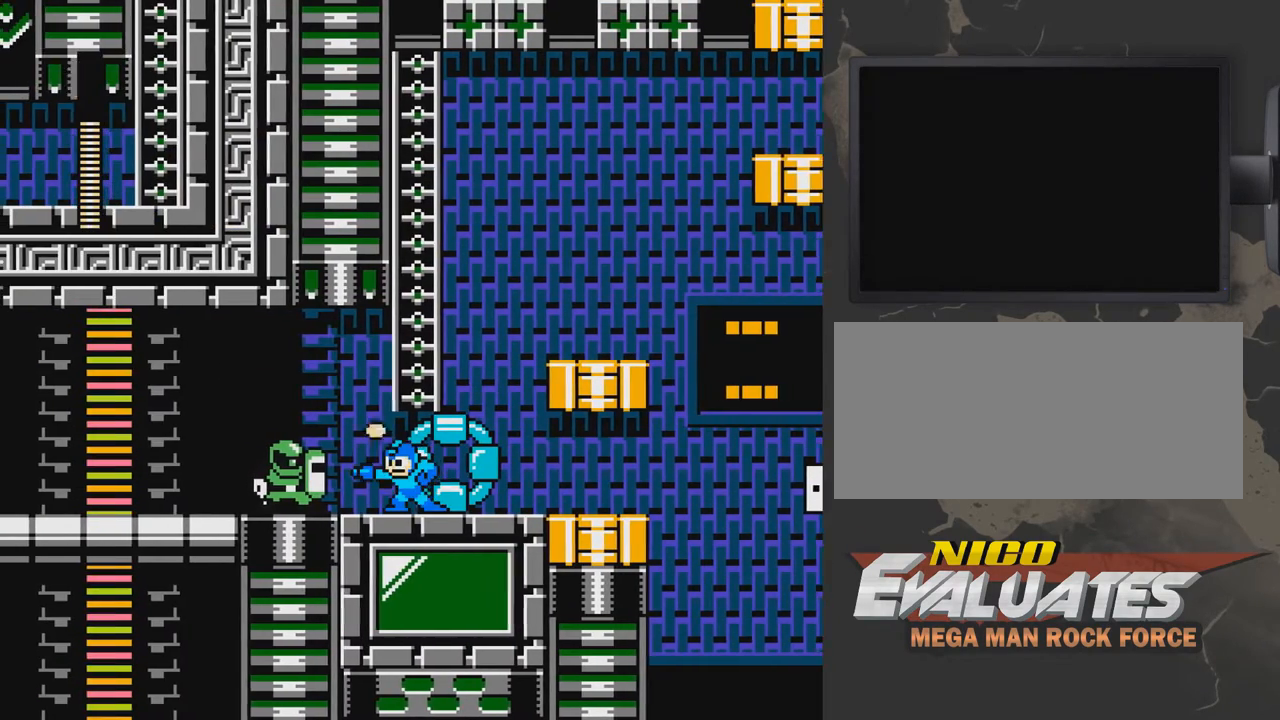
{"buttons": [], "events": [[17, "B", "up"], [17, "DPAD_LEFT", "down"], [117, "B", "down"], [167, "B", "up"], [217, "B", "down"], [217, "DPAD_LEFT", "up"], [267, "DPAD_LEFT", "down"], [317, "B", "up"], [367, "B", "down"], [367, "DPAD_LEFT", "up"], [417, "B", "up"]]}
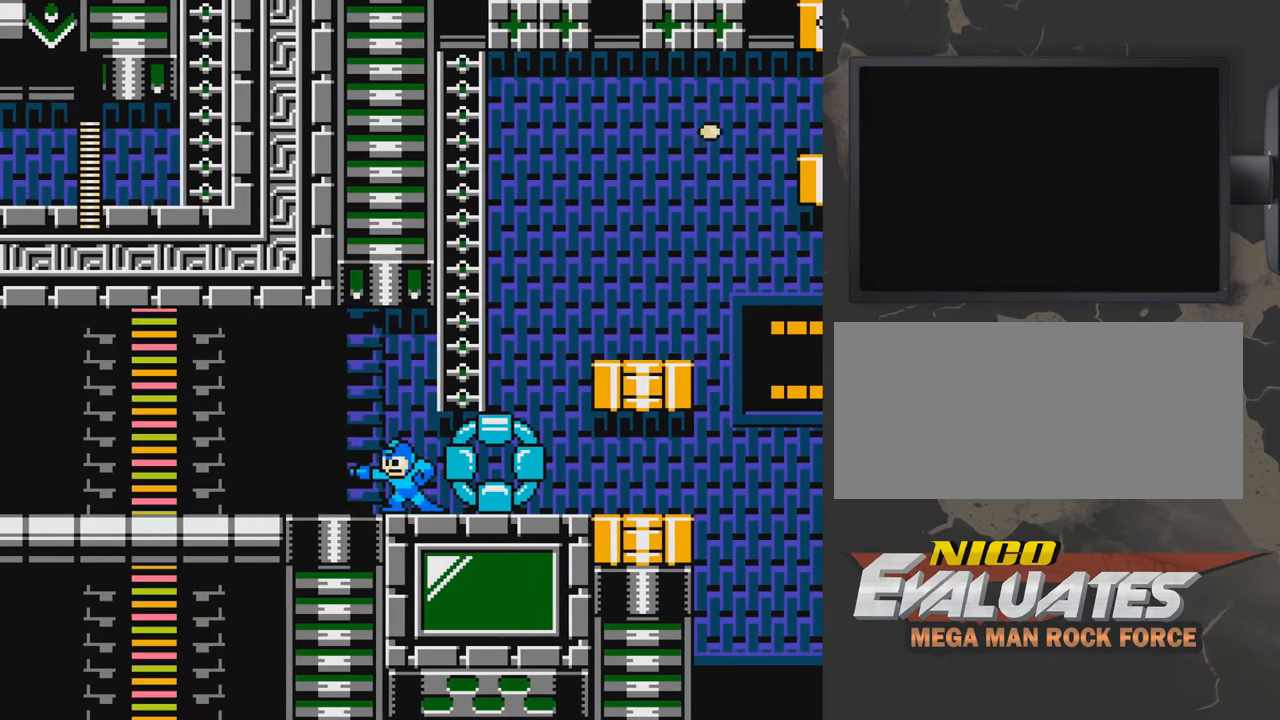
{"buttons": ["DPAD_UP"], "events": [[17, "B", "down"], [67, "B", "up"], [117, "B", "down"], [217, "B", "up"], [267, "A", "down"], [267, "B", "down"], [267, "DPAD_RIGHT", "down"], [317, "B", "up"], [417, "A", "up"], [417, "DPAD_RIGHT", "up"], [467, "DPAD_UP", "down"]]}
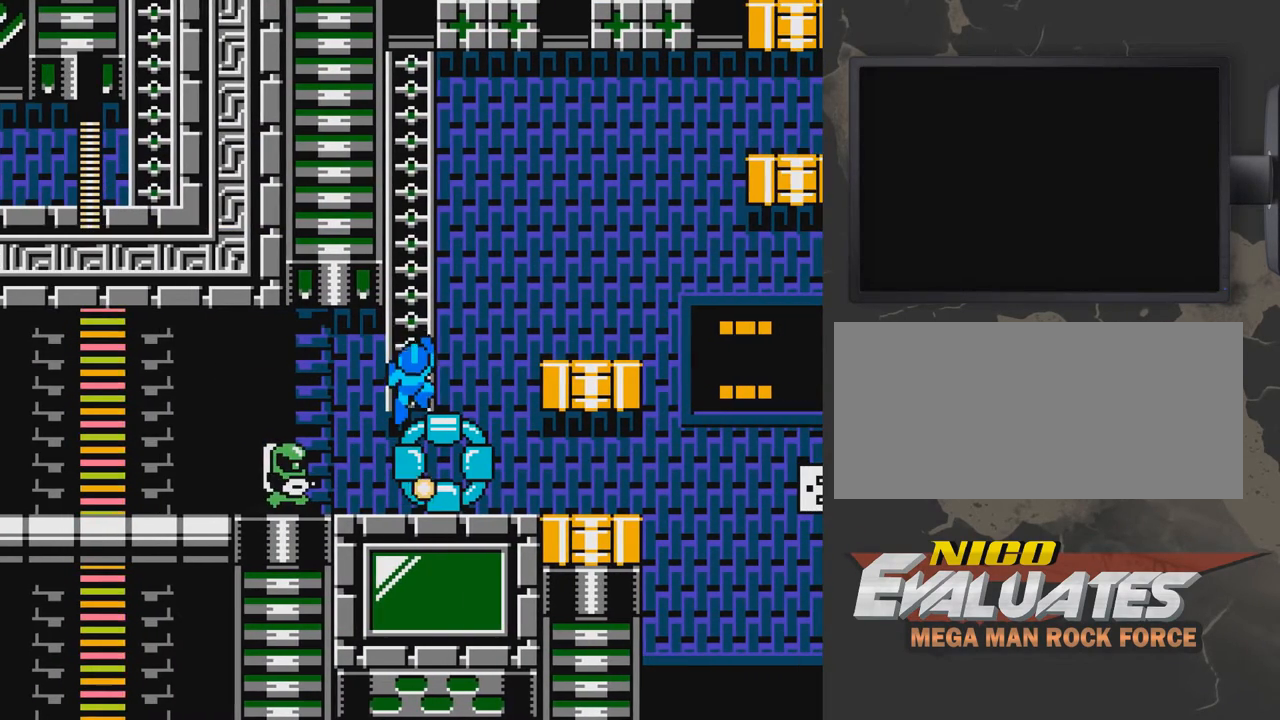
{"buttons": [], "events": [[67, "DPAD_UP", "up"]]}
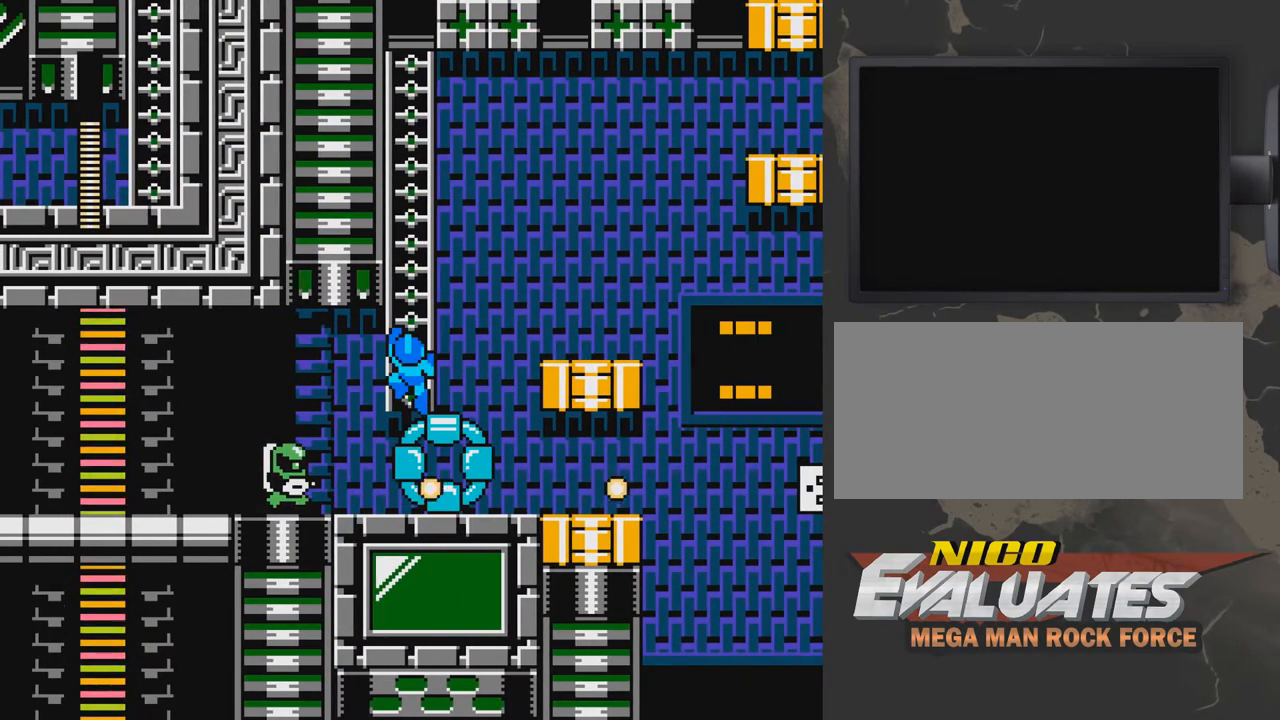
{"buttons": [], "events": []}
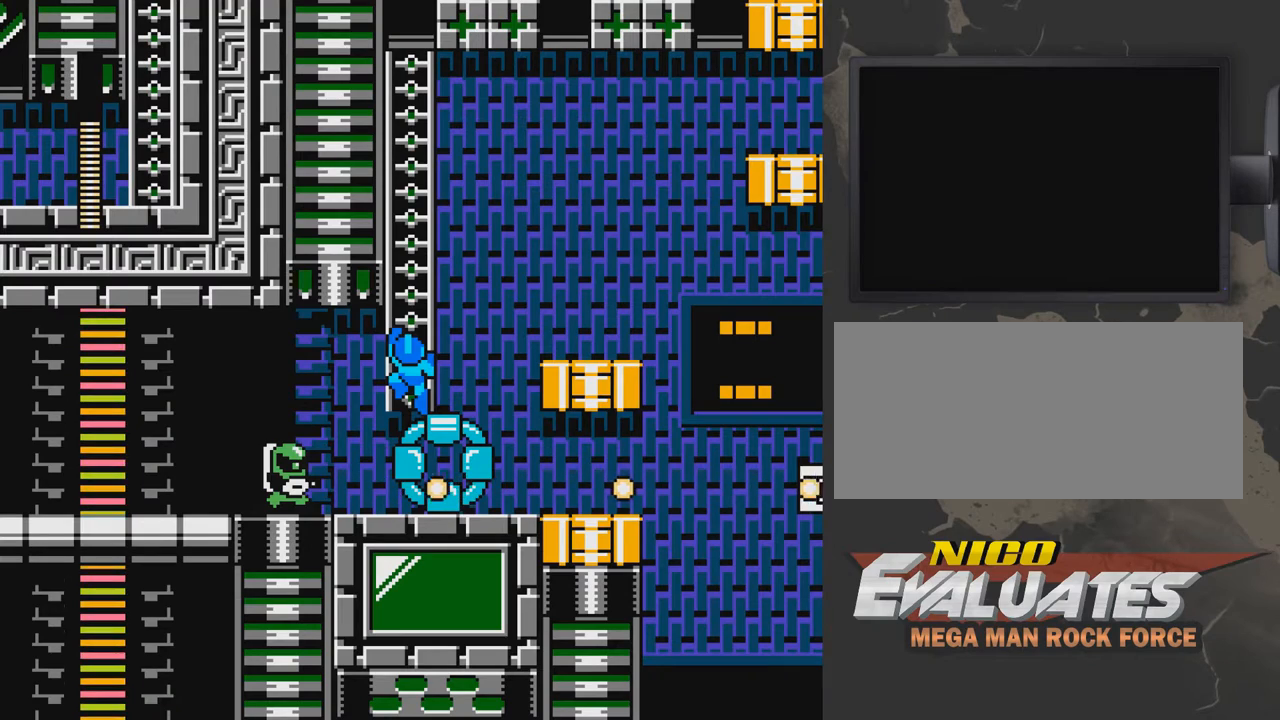
{"buttons": ["A"], "events": [[17, "A", "down"], [167, "A", "up"], [167, "DPAD_LEFT", "down"], [317, "DPAD_LEFT", "up"], [467, "A", "down"]]}
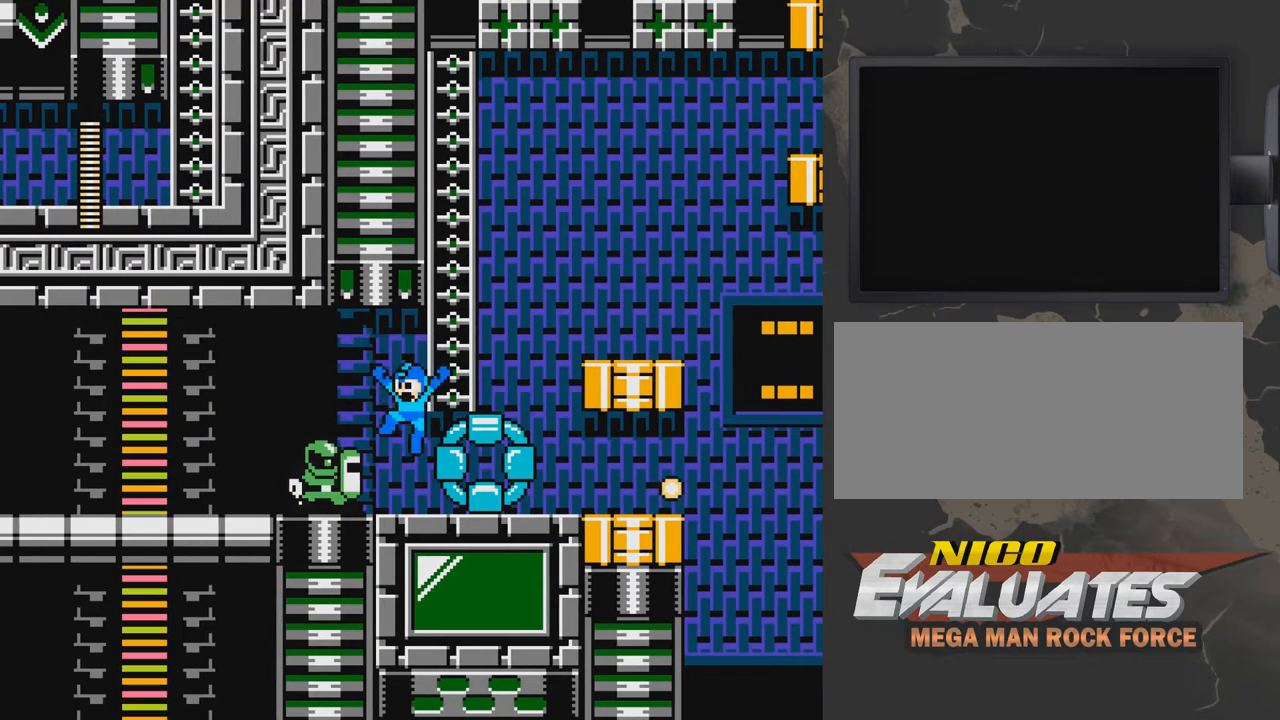
{"buttons": [], "events": [[17, "A", "up"], [17, "DPAD_LEFT", "down"], [67, "DPAD_LEFT", "up"], [267, "B", "down"], [367, "B", "up"], [417, "B", "down"], [467, "B", "up"]]}
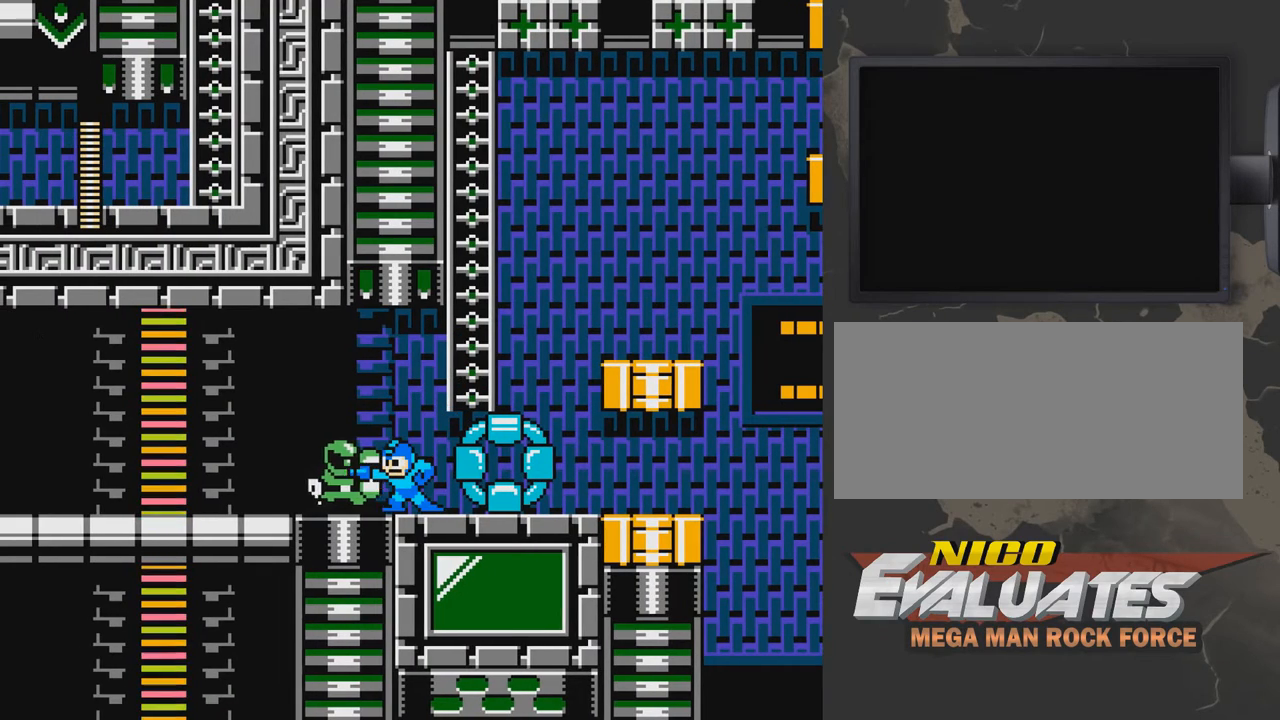
{"buttons": [], "events": [[17, "B", "down"], [117, "B", "up"], [167, "B", "down"], [217, "B", "up"], [267, "B", "down"], [367, "B", "up"]]}
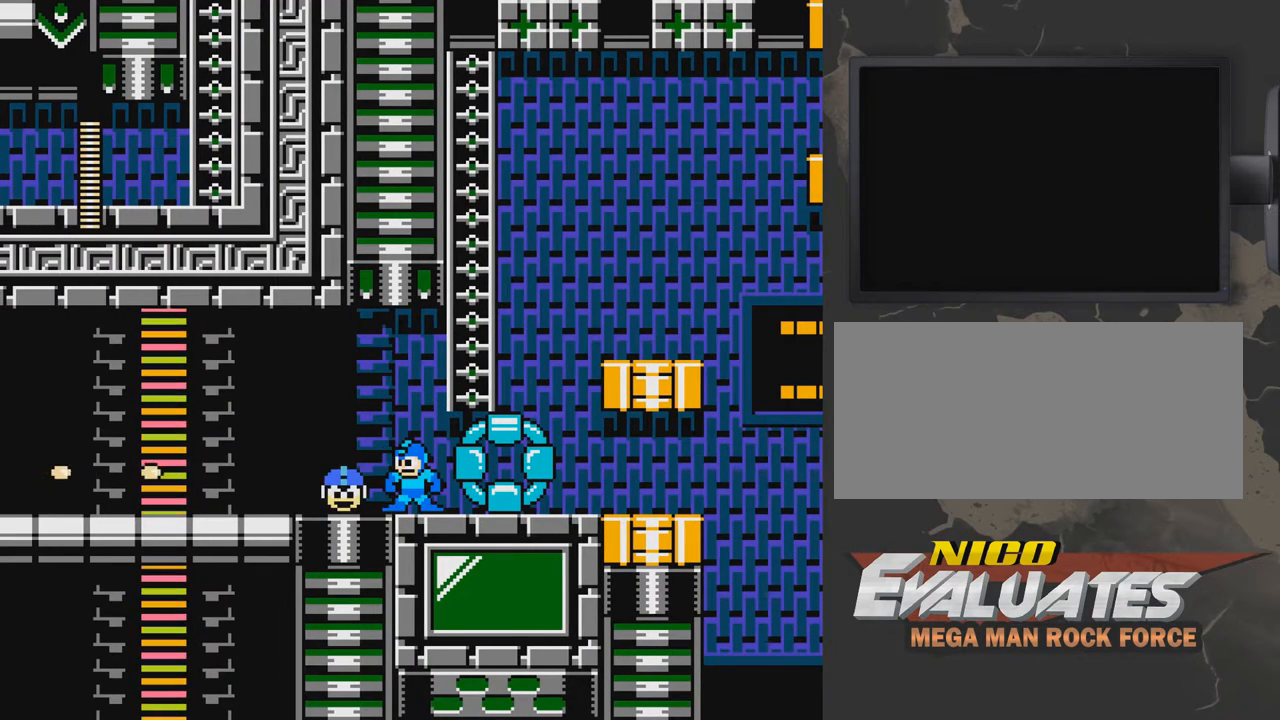
{"buttons": ["DPAD_RIGHT"], "events": [[67, "DPAD_LEFT", "down"], [317, "DPAD_LEFT", "up"], [367, "DPAD_RIGHT", "down"]]}
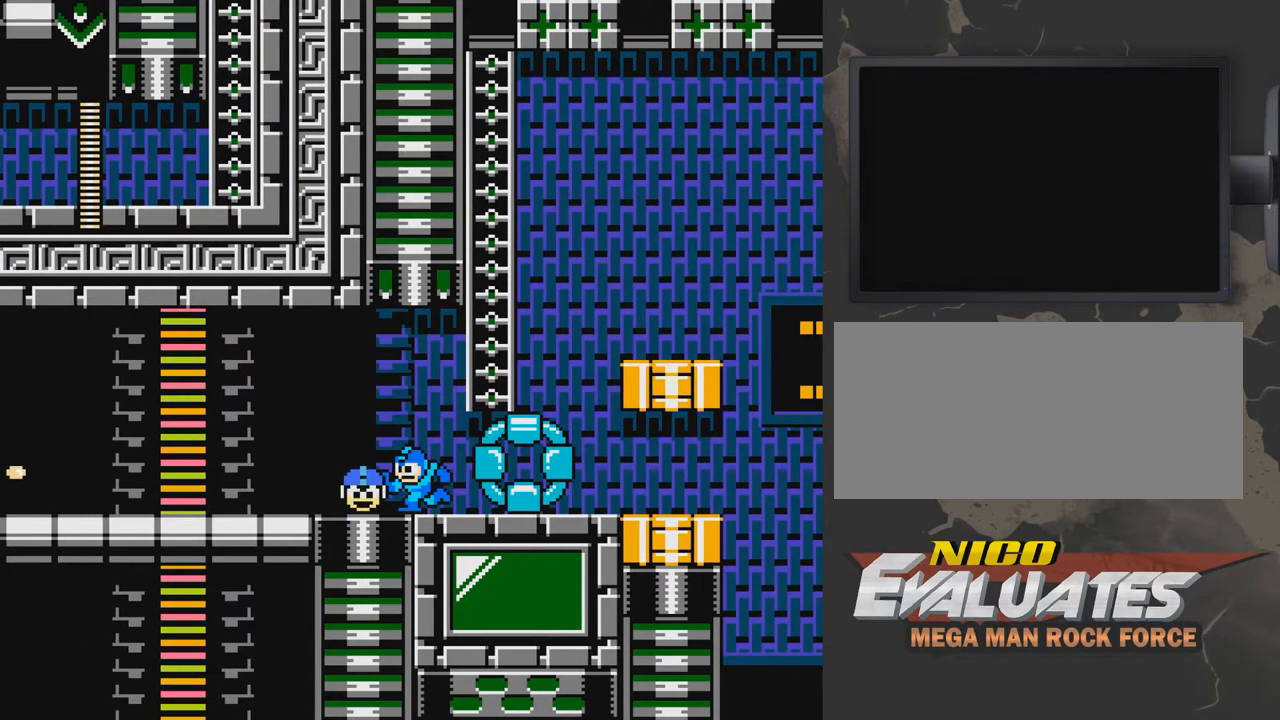
{"buttons": [], "events": [[17, "DPAD_RIGHT", "up"], [167, "DPAD_RIGHT", "down"], [367, "DPAD_RIGHT", "up"]]}
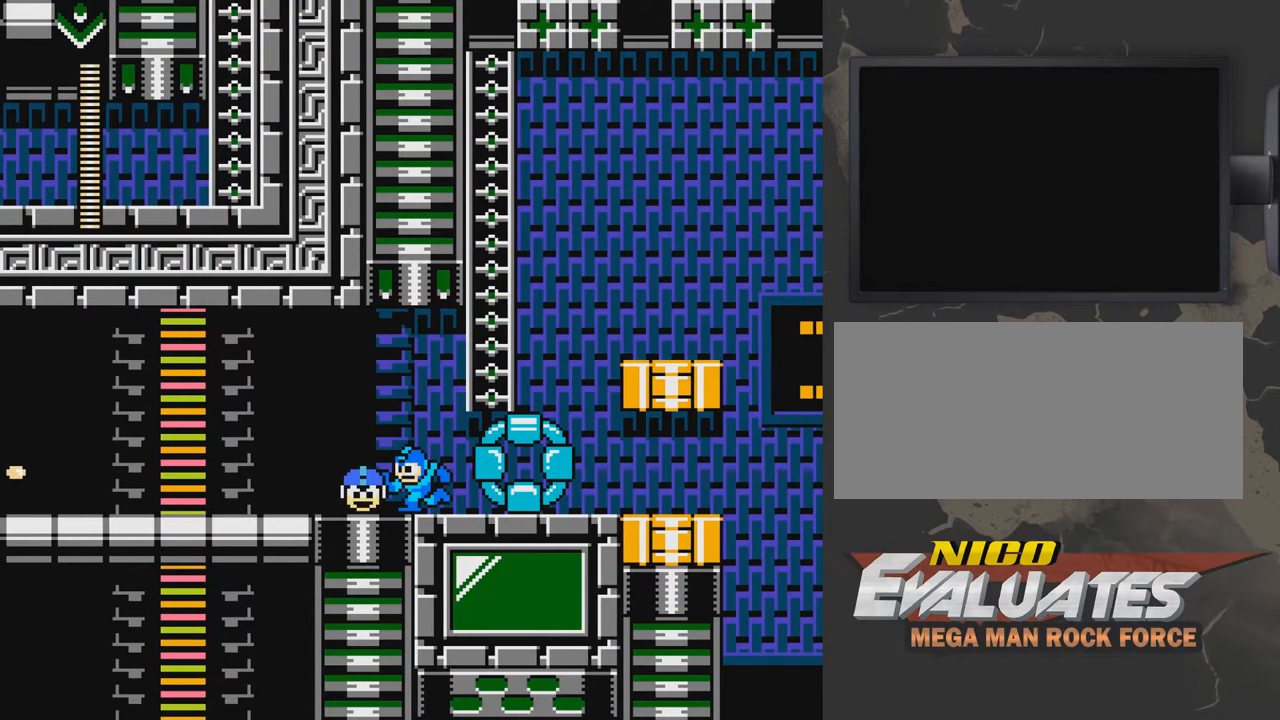
{"buttons": [], "events": [[67, "DPAD_RIGHT", "down"], [167, "DPAD_RIGHT", "up"], [217, "B", "down"], [367, "B", "up"], [417, "DPAD_RIGHT", "down"], [467, "DPAD_RIGHT", "up"]]}
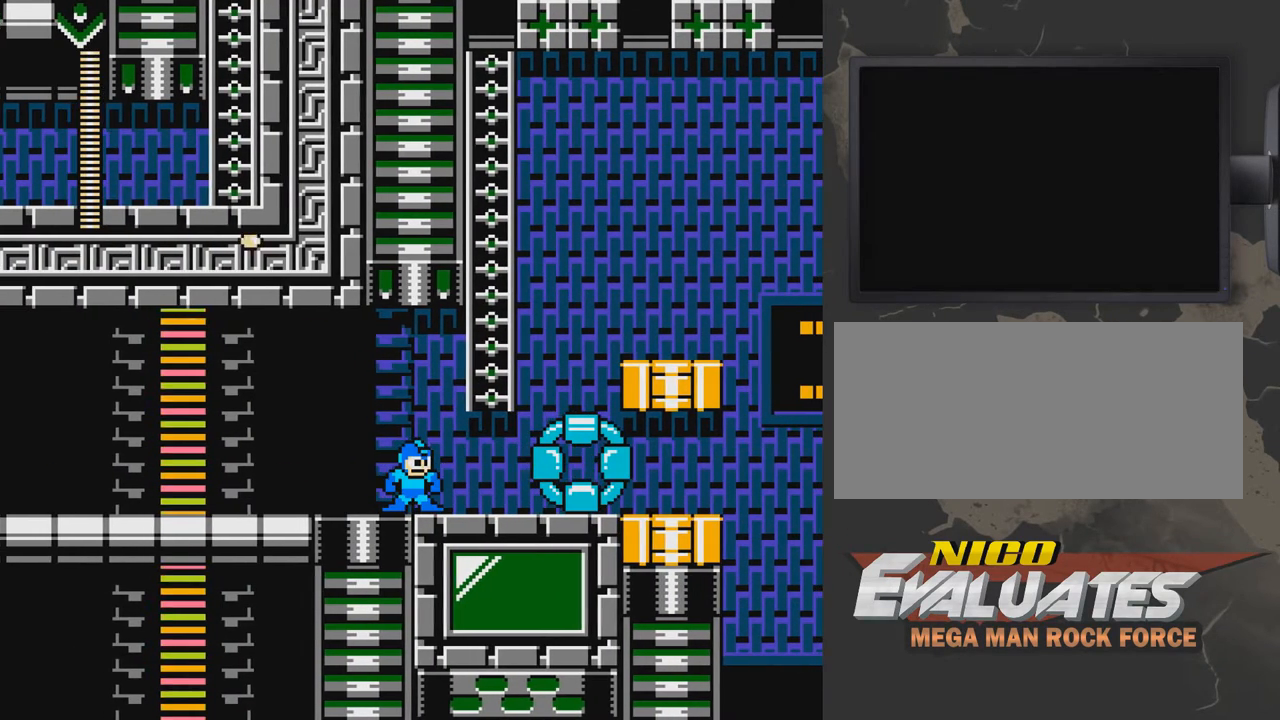
{"buttons": ["DPAD_RIGHT"], "events": [[167, "DPAD_RIGHT", "down"], [317, "B", "down"], [417, "B", "up"]]}
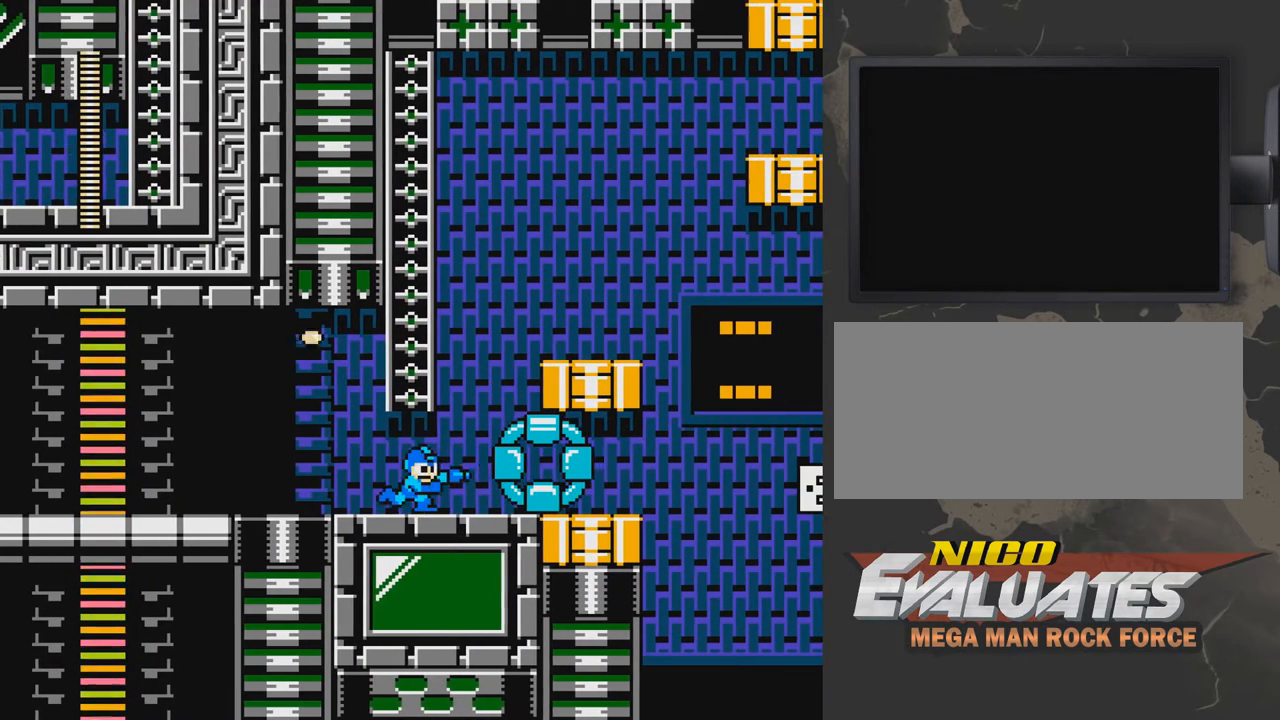
{"buttons": ["DPAD_RIGHT"], "events": [[67, "DPAD_RIGHT", "up"], [367, "B", "down"], [417, "B", "up"], [417, "DPAD_RIGHT", "down"]]}
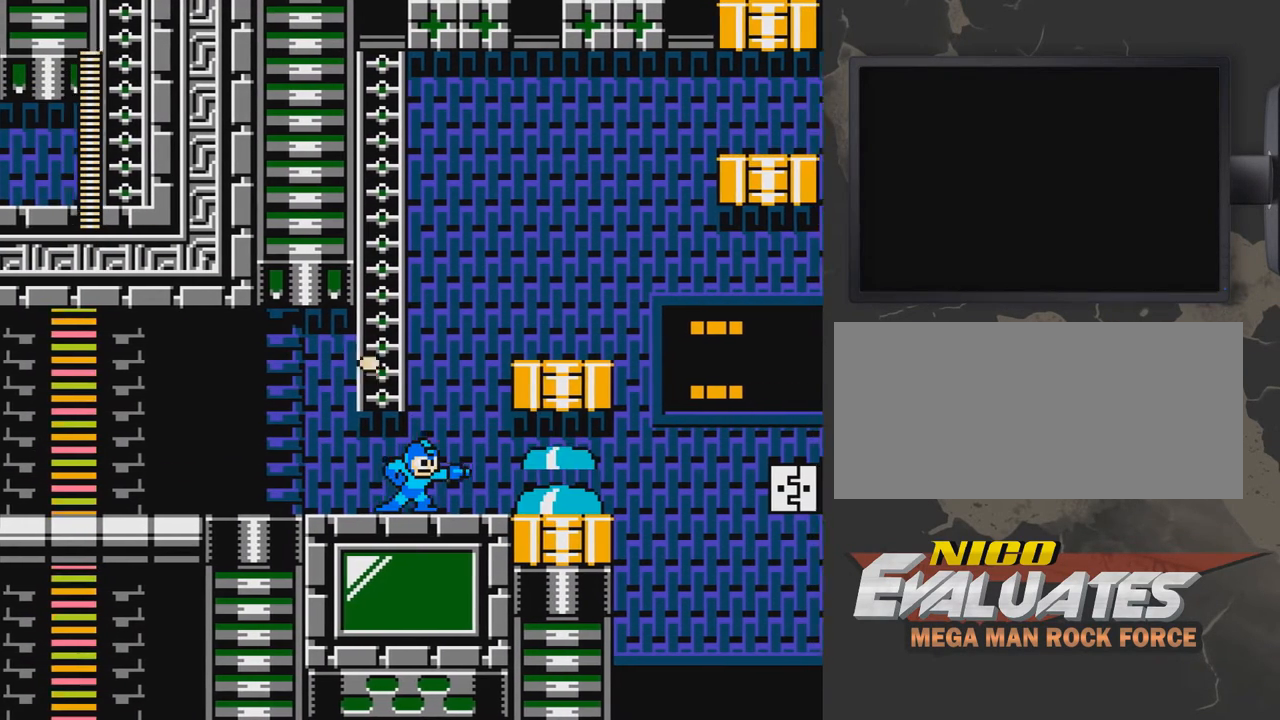
{"buttons": ["DPAD_RIGHT"], "events": [[17, "DPAD_RIGHT", "up"], [217, "DPAD_RIGHT", "down"]]}
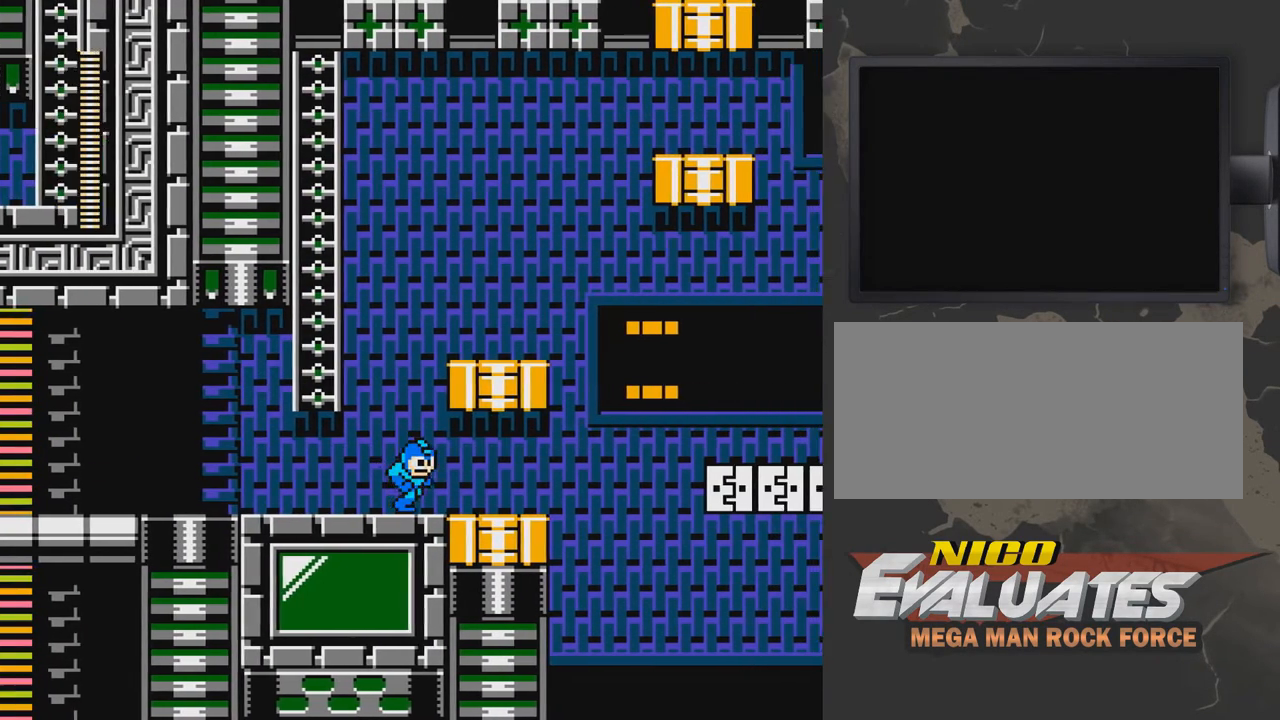
{"buttons": [], "events": [[17, "DPAD_RIGHT", "up"], [167, "DPAD_RIGHT", "down"], [383, "DPAD_RIGHT", "up"]]}
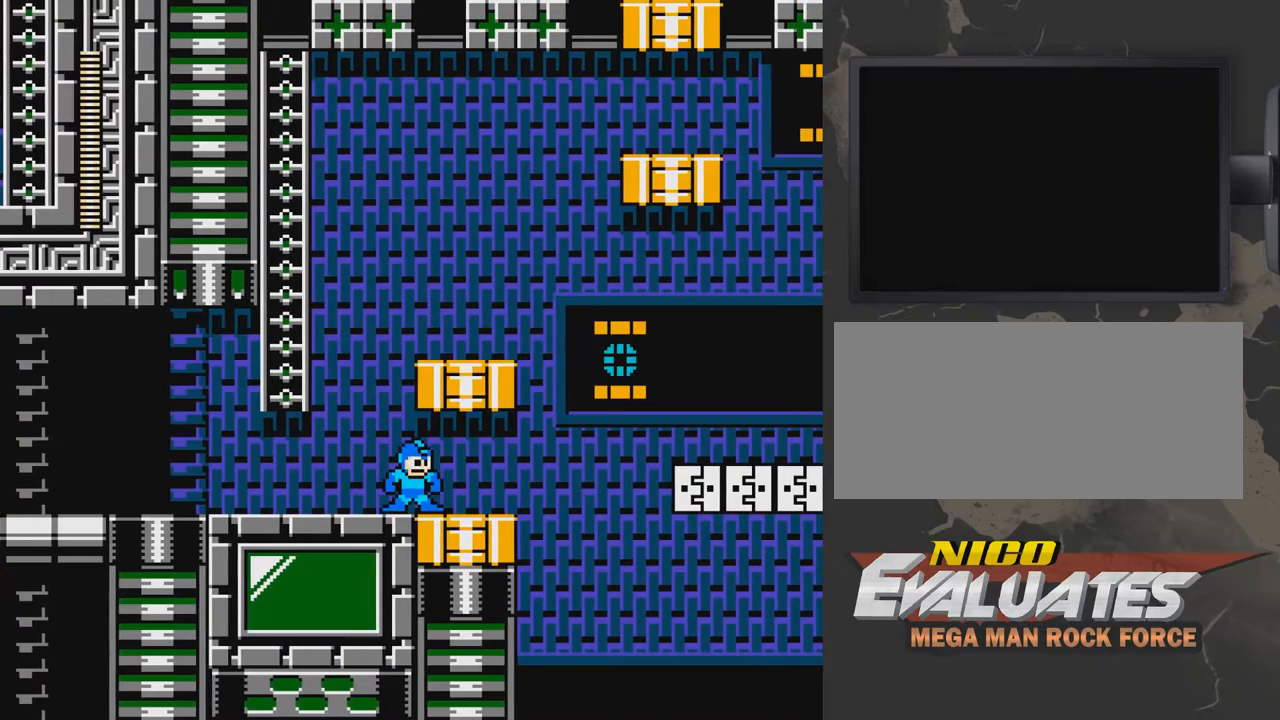
{"buttons": [], "events": [[33, "DPAD_RIGHT", "down"], [483, "DPAD_RIGHT", "up"]]}
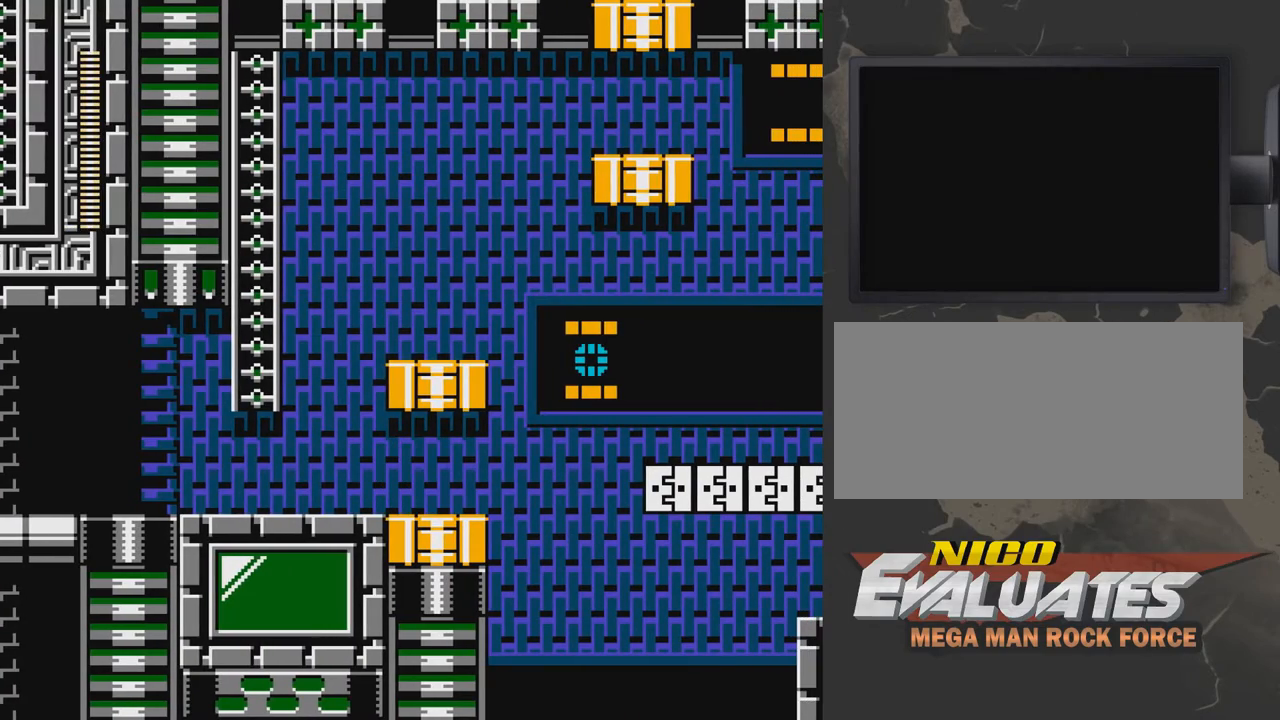
{"buttons": ["DPAD_LEFT"], "events": [[33, "DPAD_LEFT", "down"]]}
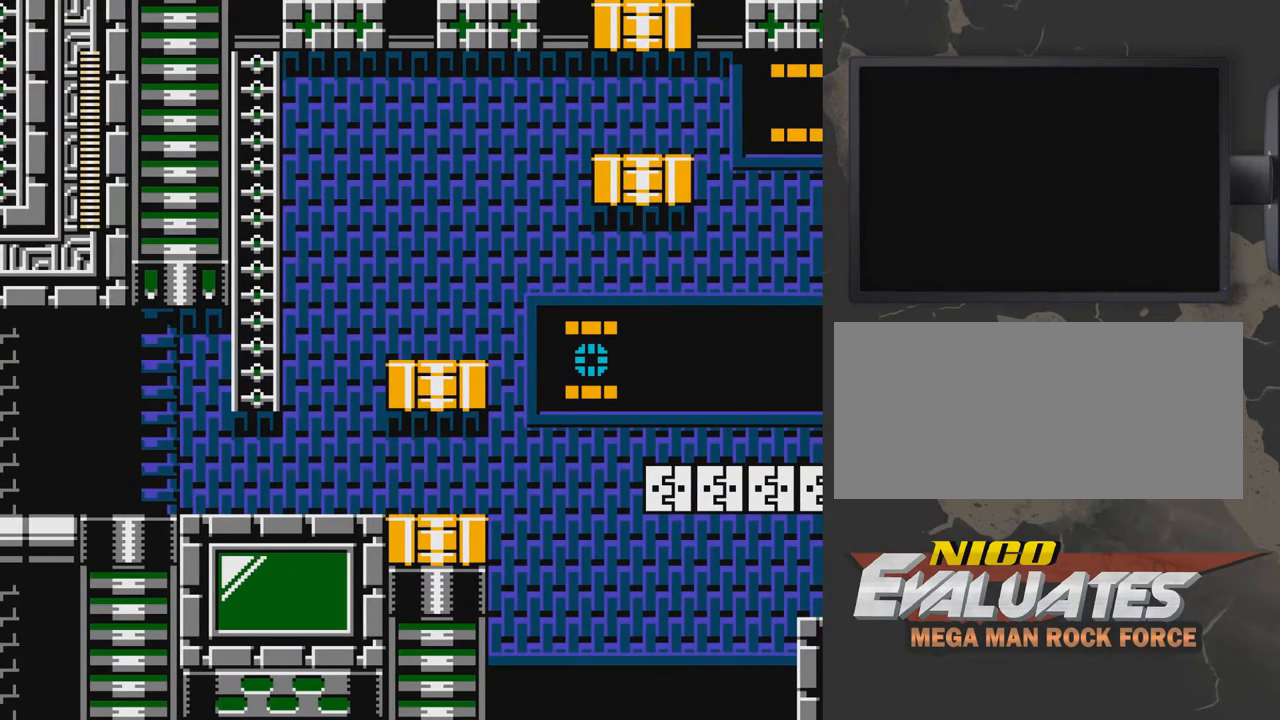
{"buttons": ["DPAD_LEFT"], "events": []}
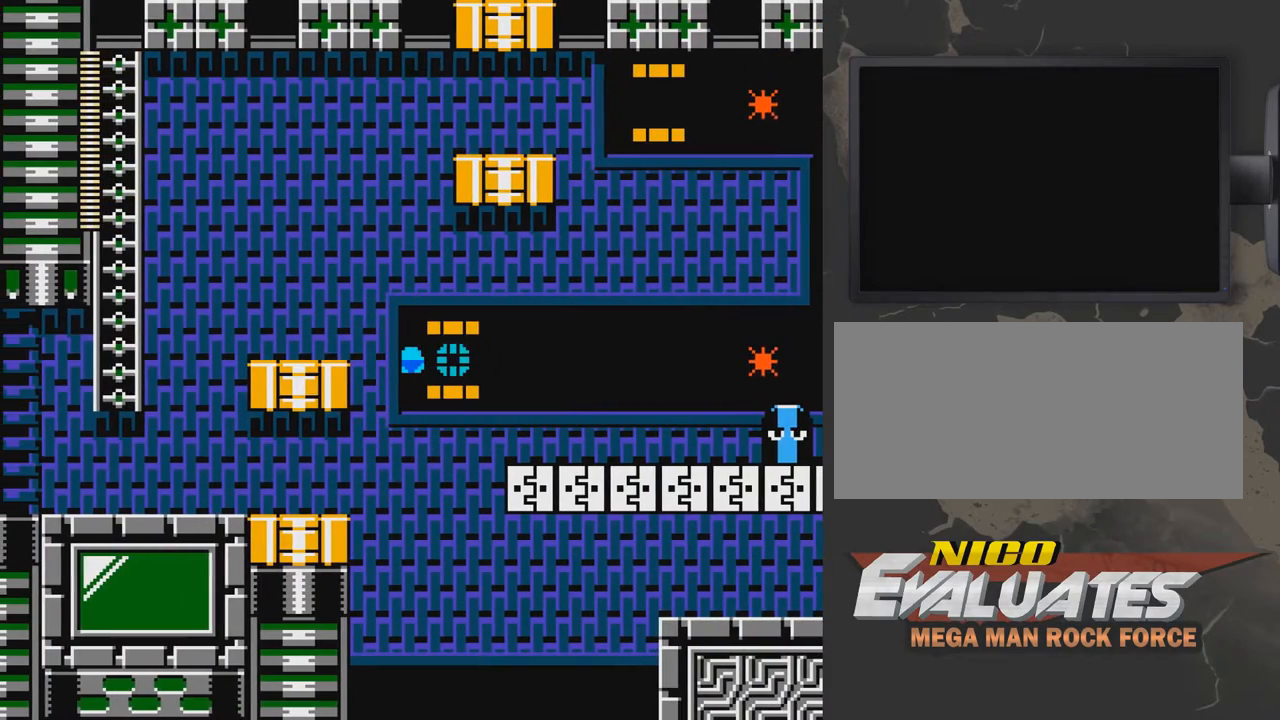
{"buttons": [], "events": [[133, "DPAD_LEFT", "up"], [183, "DPAD_RIGHT", "down"], [233, "B", "down"], [233, "DPAD_RIGHT", "up"], [333, "B", "up"], [383, "B", "down"], [483, "B", "up"]]}
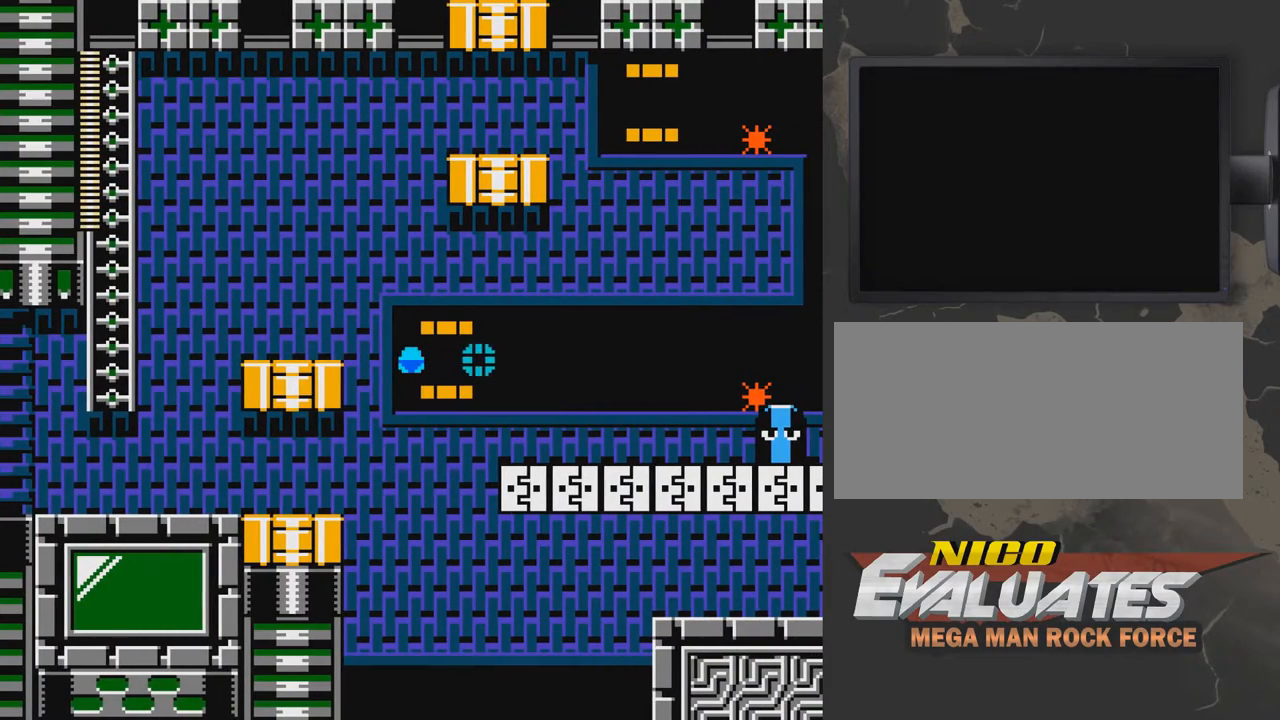
{"buttons": [], "events": [[33, "B", "down"], [133, "B", "up"], [183, "B", "down"], [250, "B", "up"], [283, "B", "down"], [400, "B", "up"], [433, "B", "down"], [500, "B", "up"]]}